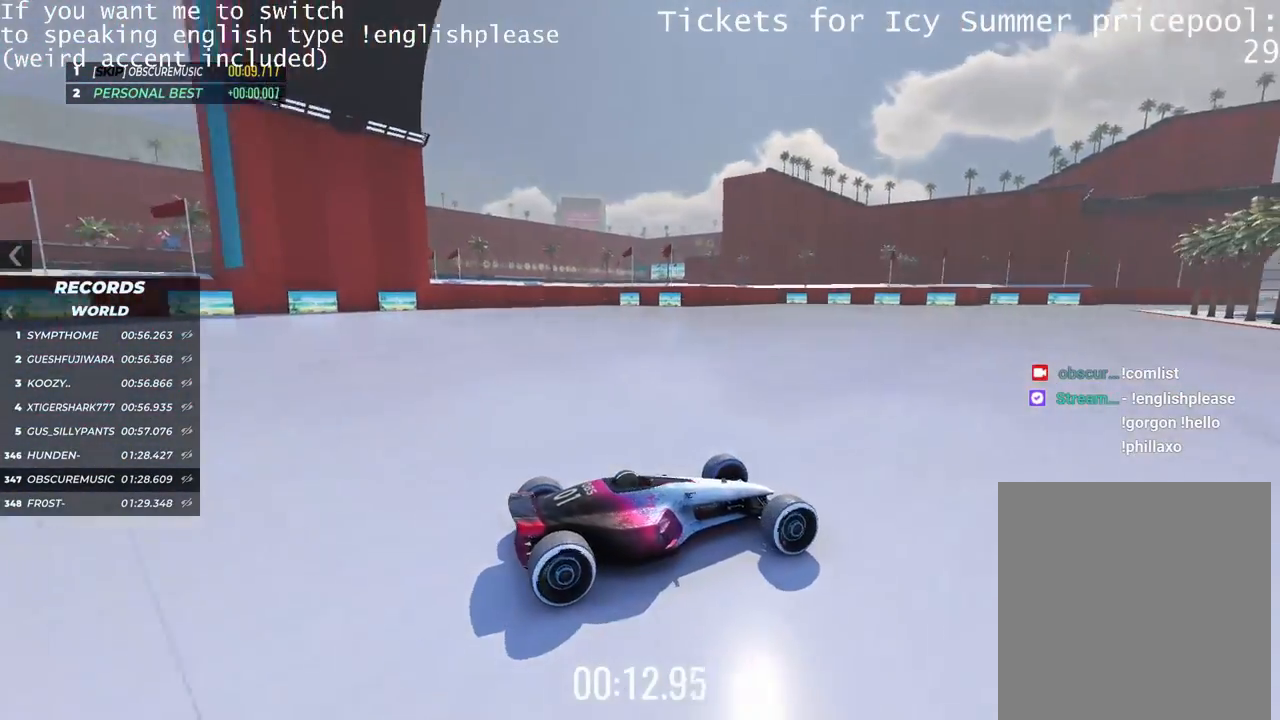
Gameplay with keyboard; each line is a JSON object with the keys held at the frame after it. "events" lists presses ("down") and releases ("up") of "down", "left", "right" and "up" between this image and that frame as [ms after this image, input, new state], when the widget could be followed in between. No other keys are recorded. Mouse input is not recorded.
{"keys": ["left", "up"], "events": []}
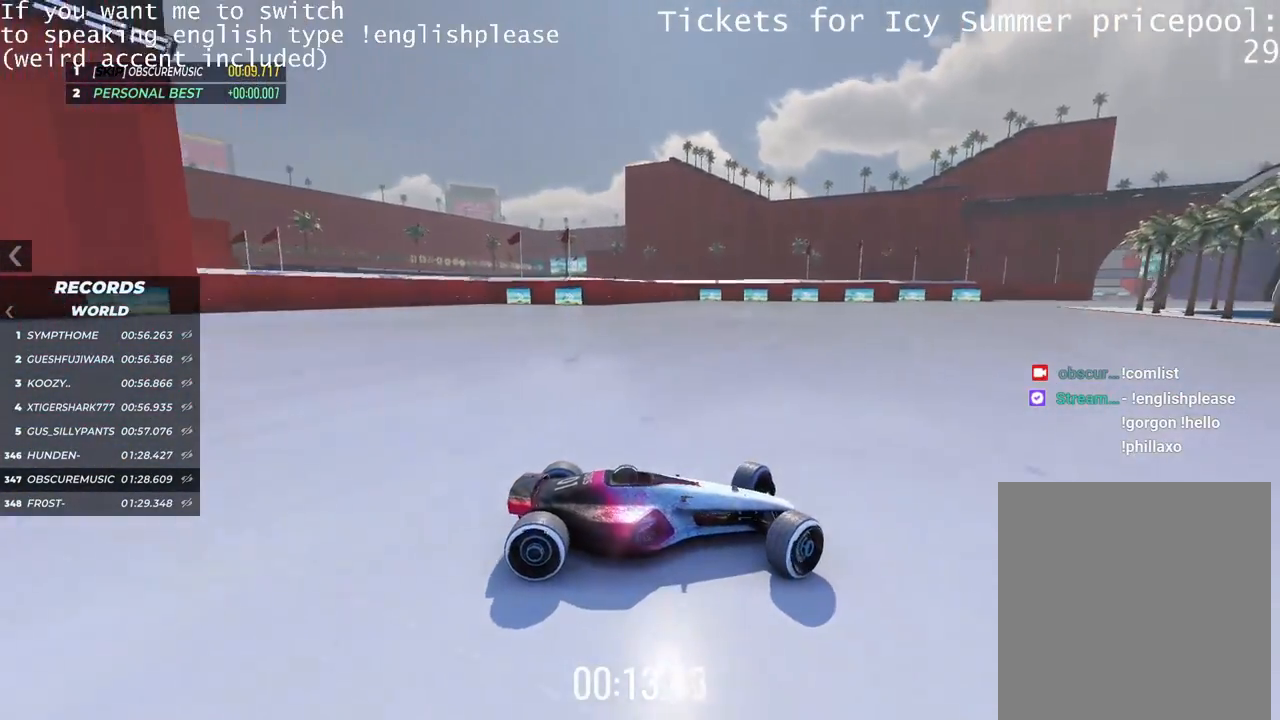
{"keys": ["left", "up"], "events": []}
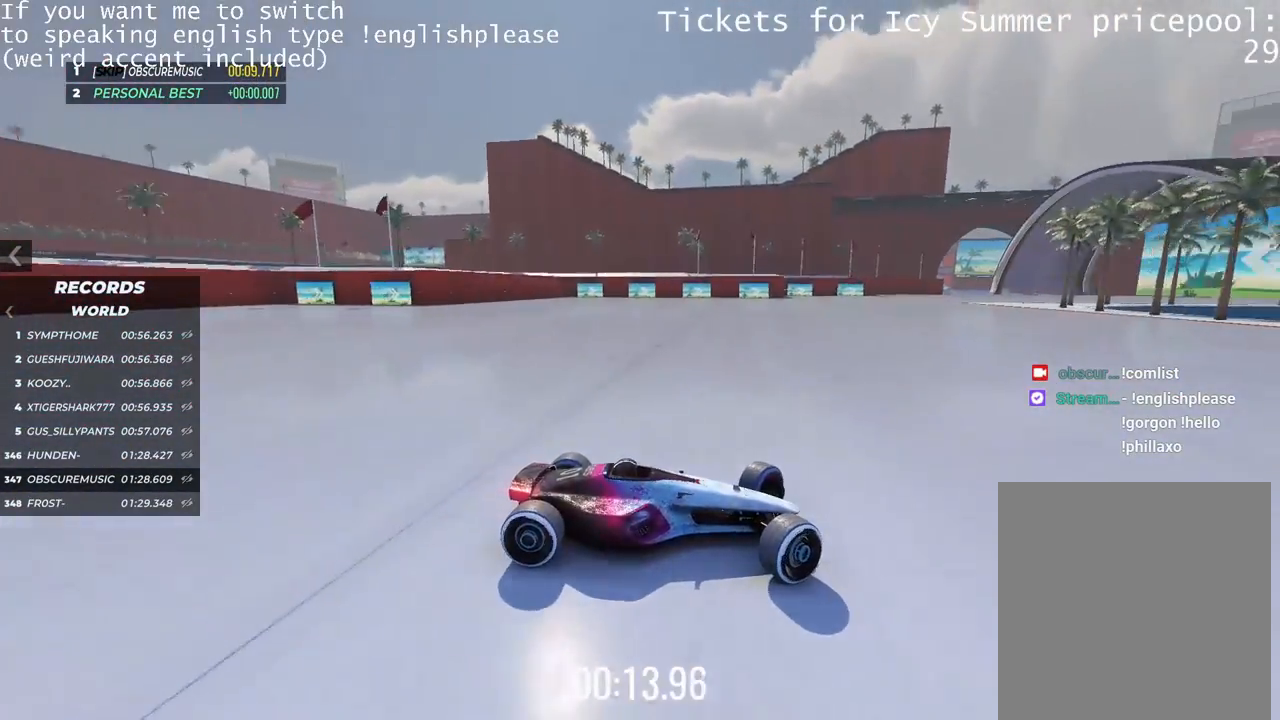
{"keys": ["left", "up"], "events": []}
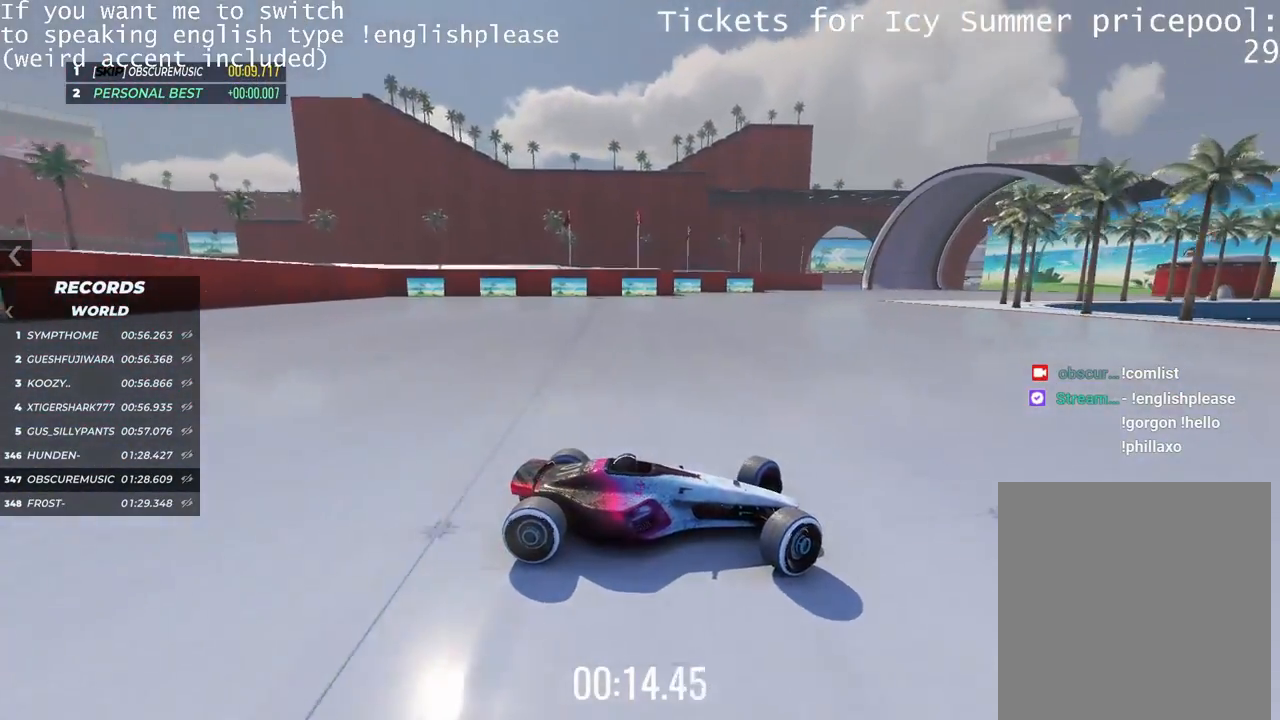
{"keys": ["left", "up"], "events": []}
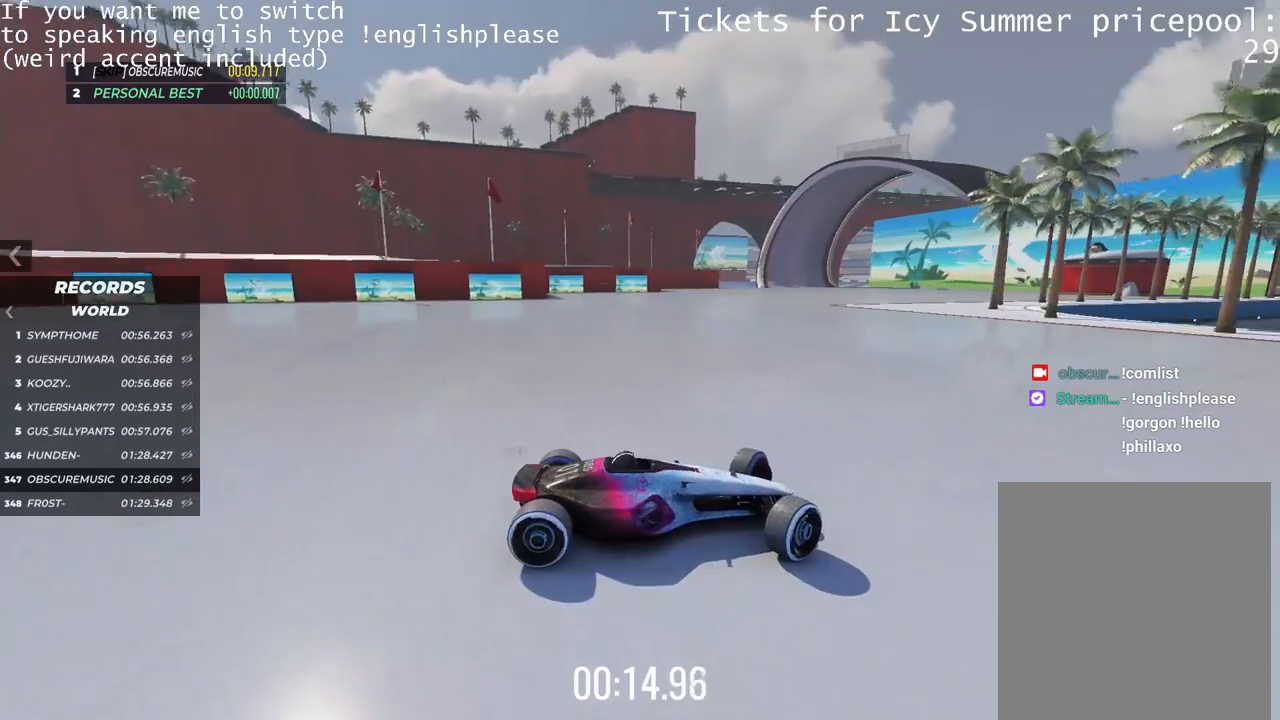
{"keys": ["left", "up"], "events": []}
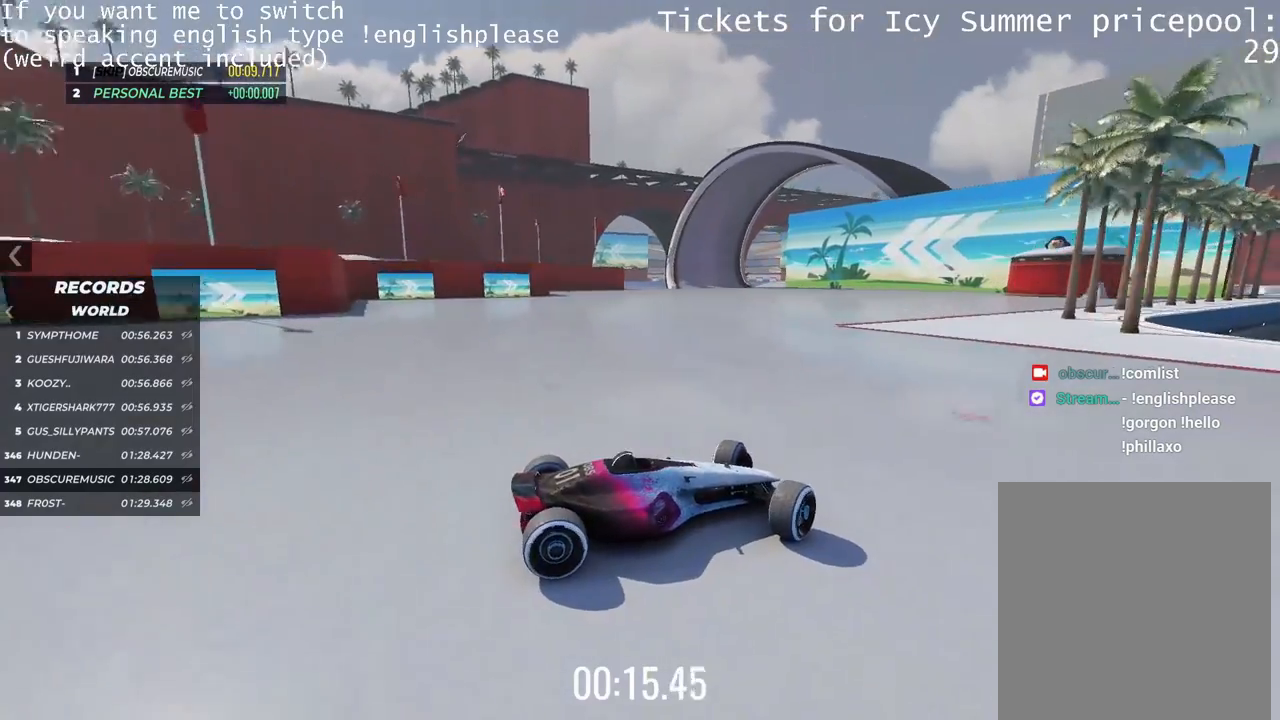
{"keys": ["left", "up"], "events": [[116, "up", "up"], [267, "up", "down"]]}
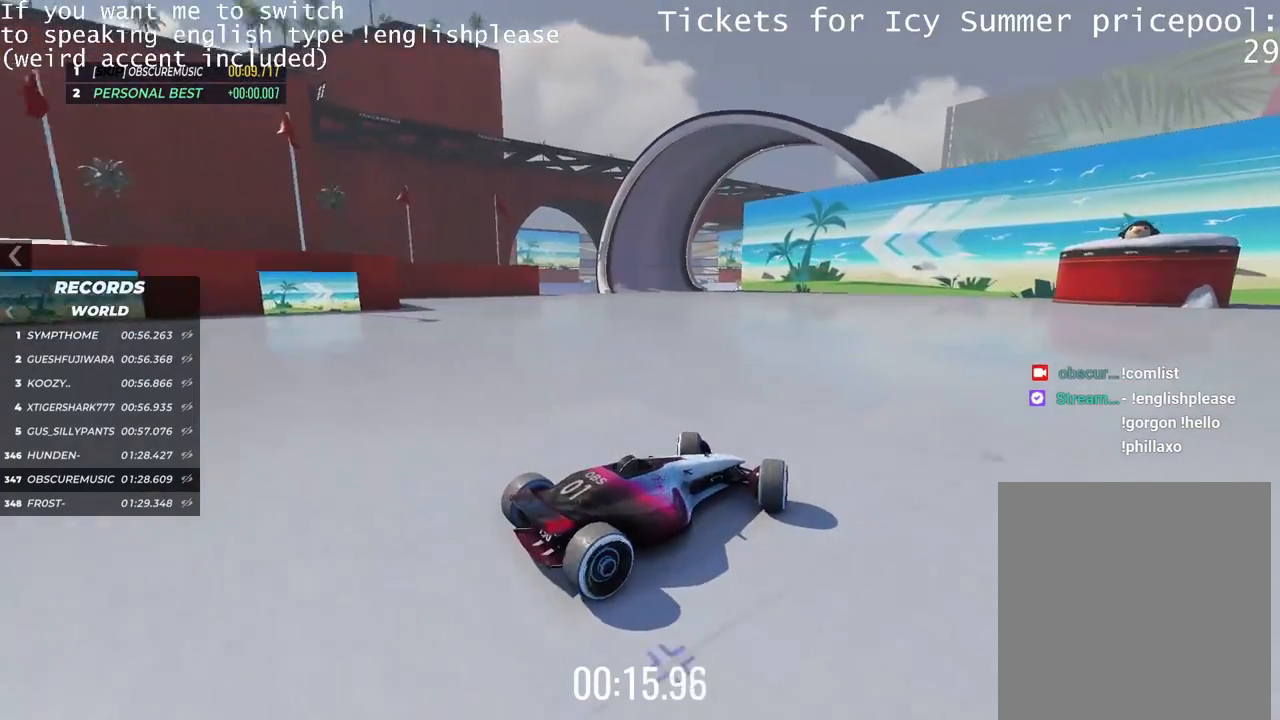
{"keys": ["up"], "events": [[467, "left", "up"]]}
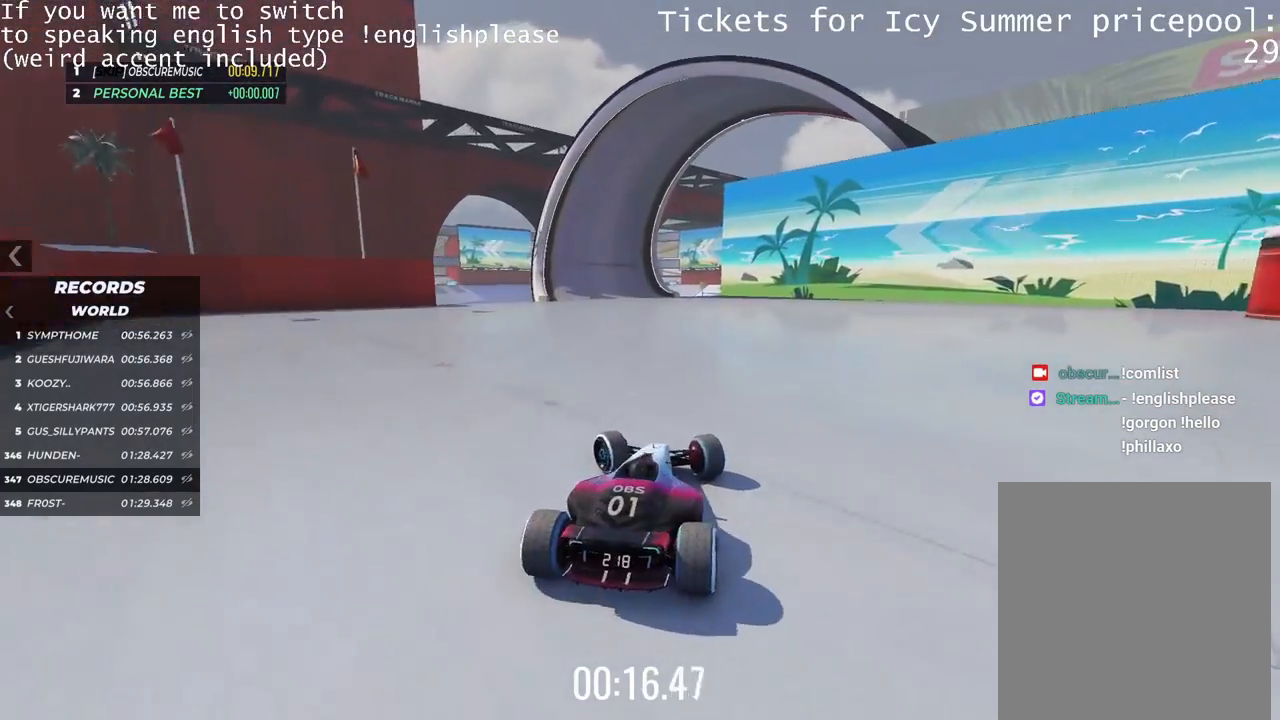
{"keys": ["up"], "events": [[66, "right", "down"], [400, "right", "up"]]}
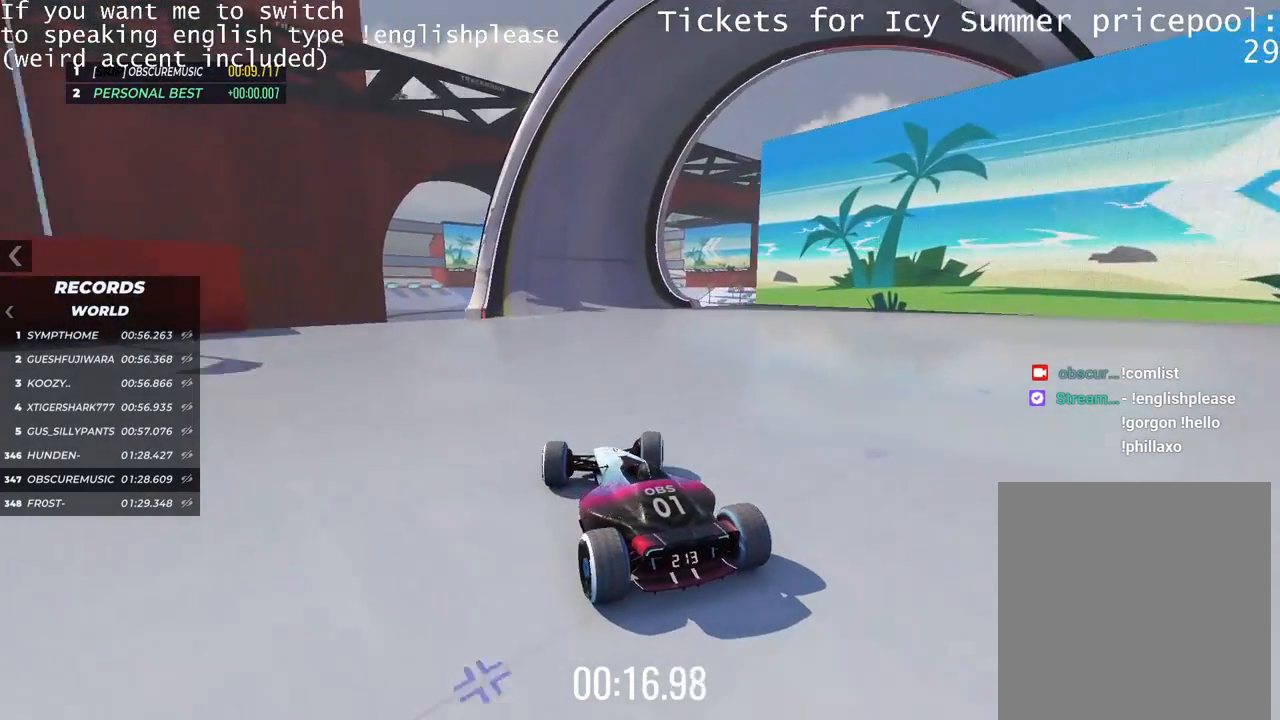
{"keys": ["up"], "events": [[34, "right", "down"], [217, "right", "up"]]}
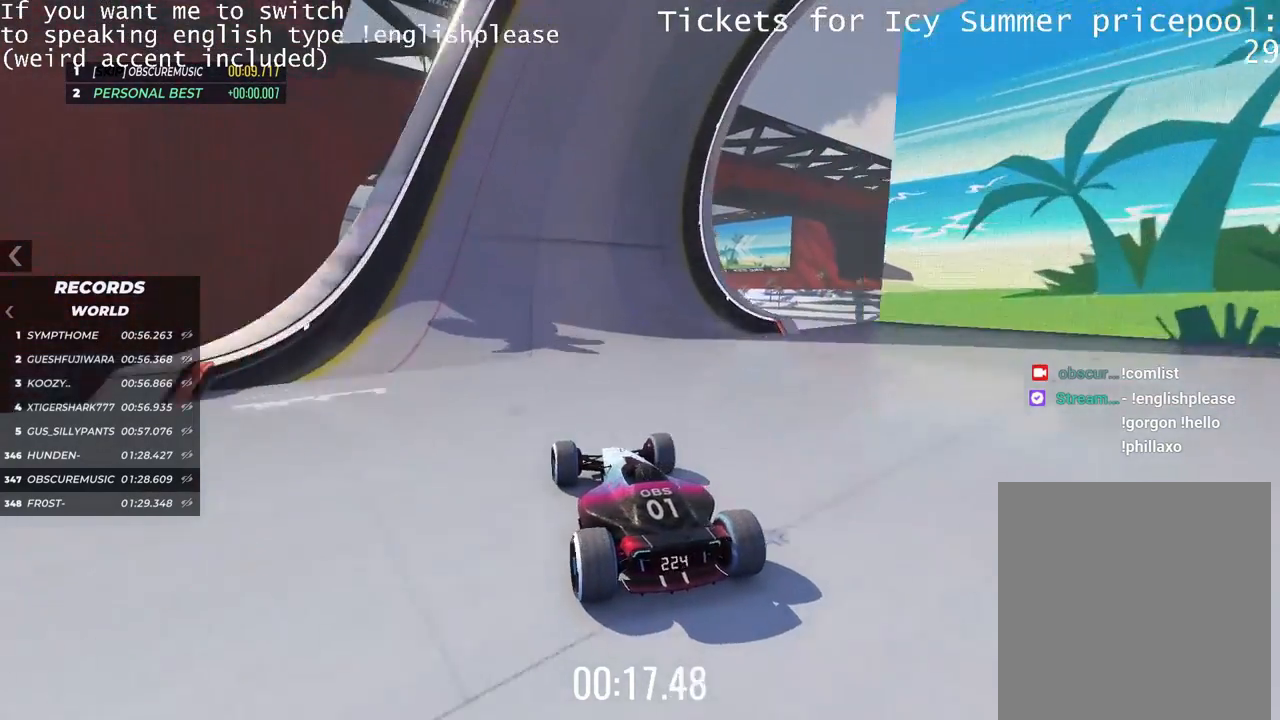
{"keys": ["right", "up"], "events": [[50, "left", "down"], [483, "left", "up"], [483, "right", "down"]]}
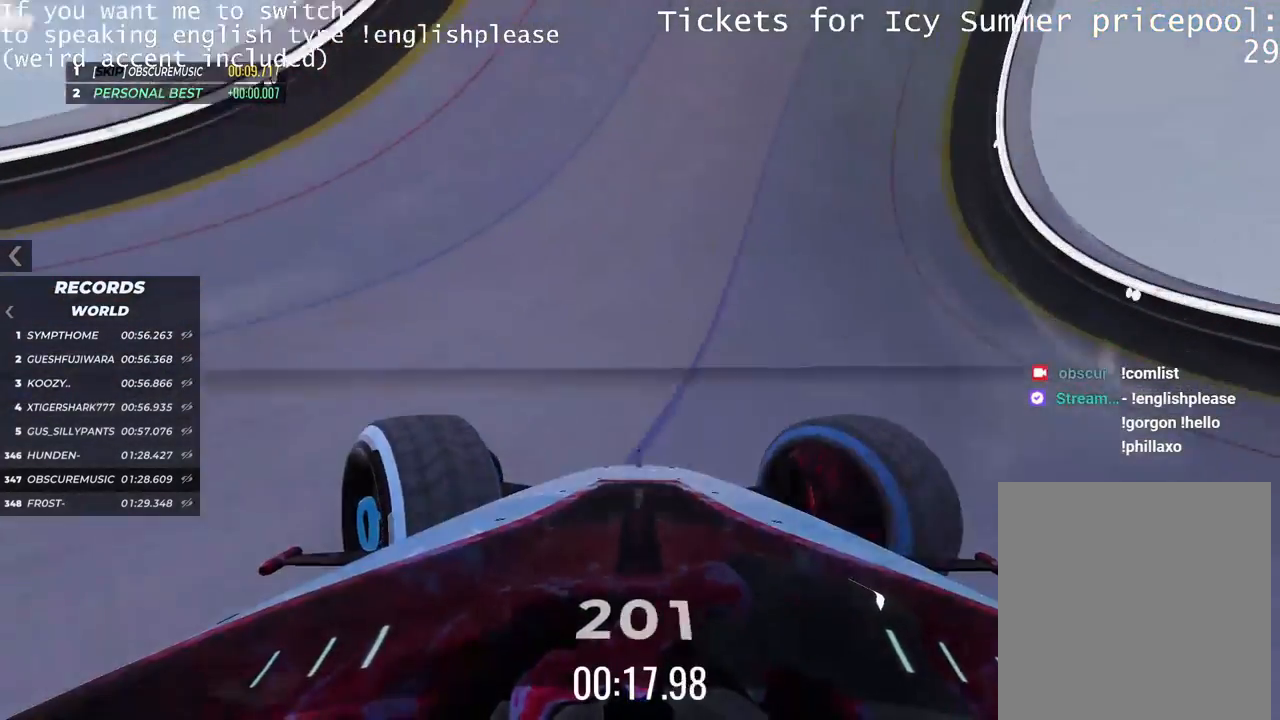
{"keys": ["right", "up"], "events": []}
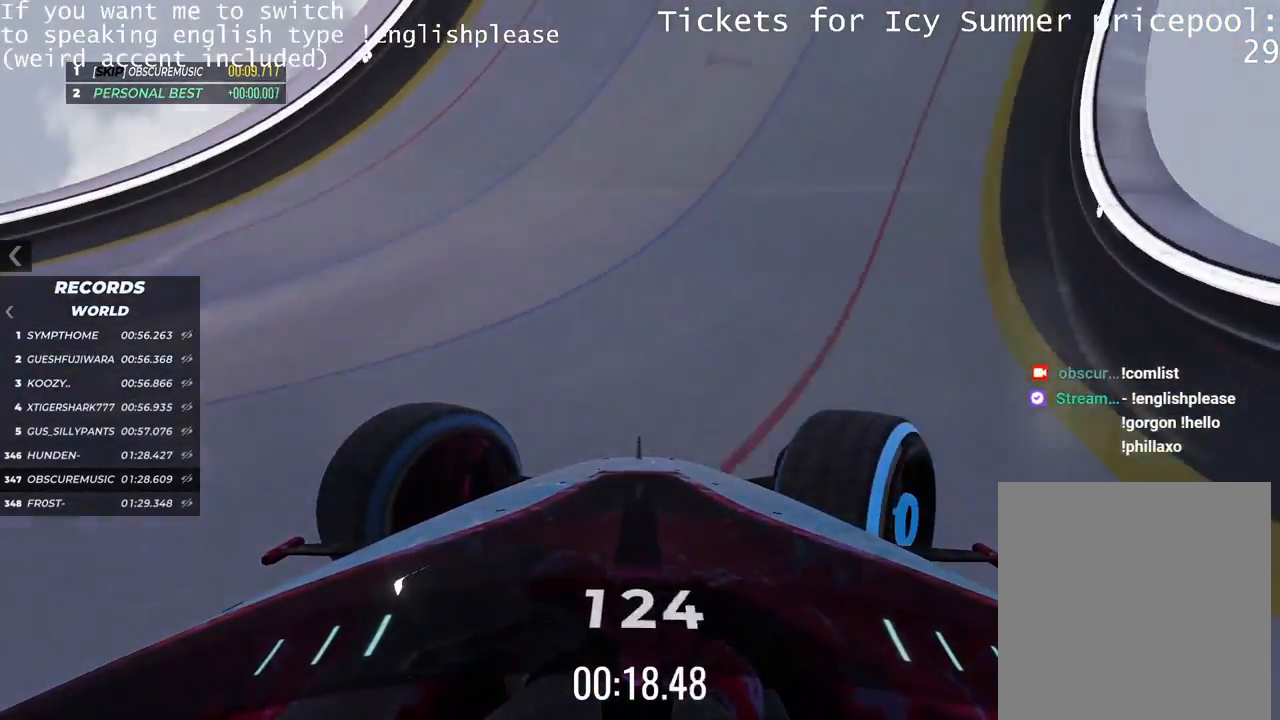
{"keys": ["up"], "events": [[83, "right", "up"]]}
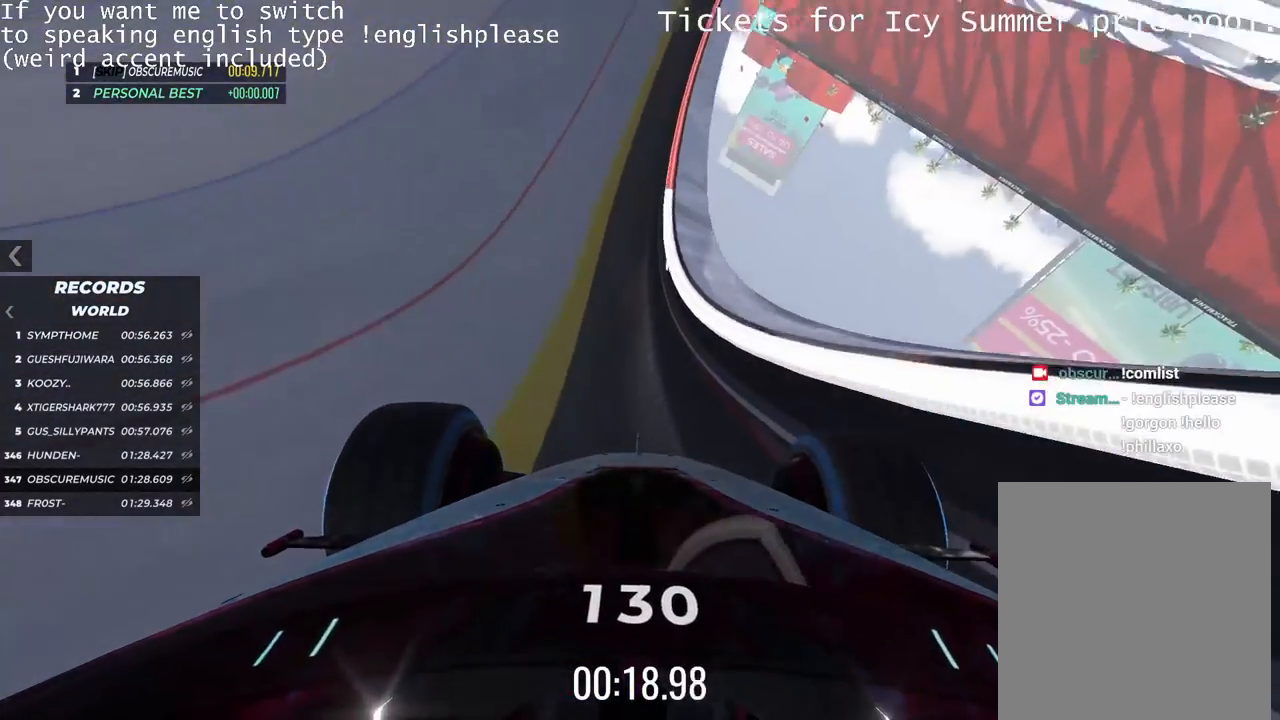
{"keys": ["up"], "events": [[100, "left", "down"], [300, "left", "up"]]}
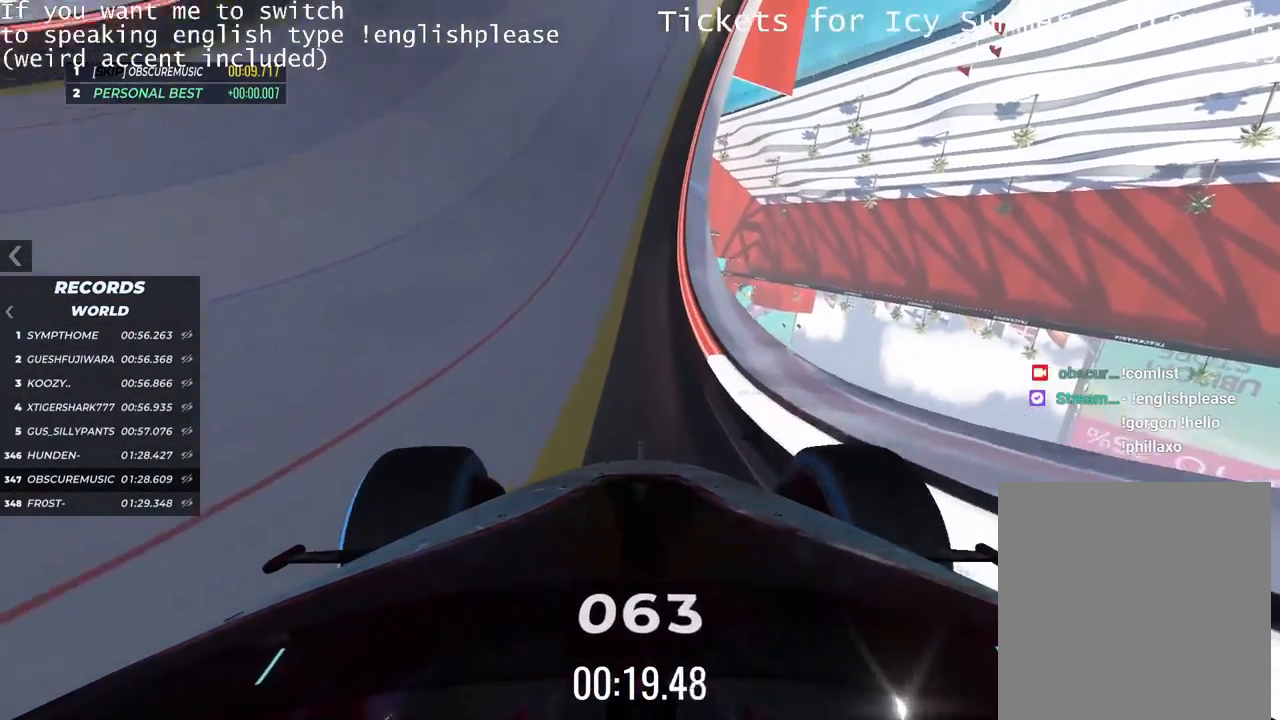
{"keys": ["right", "up"], "events": [[217, "right", "down"]]}
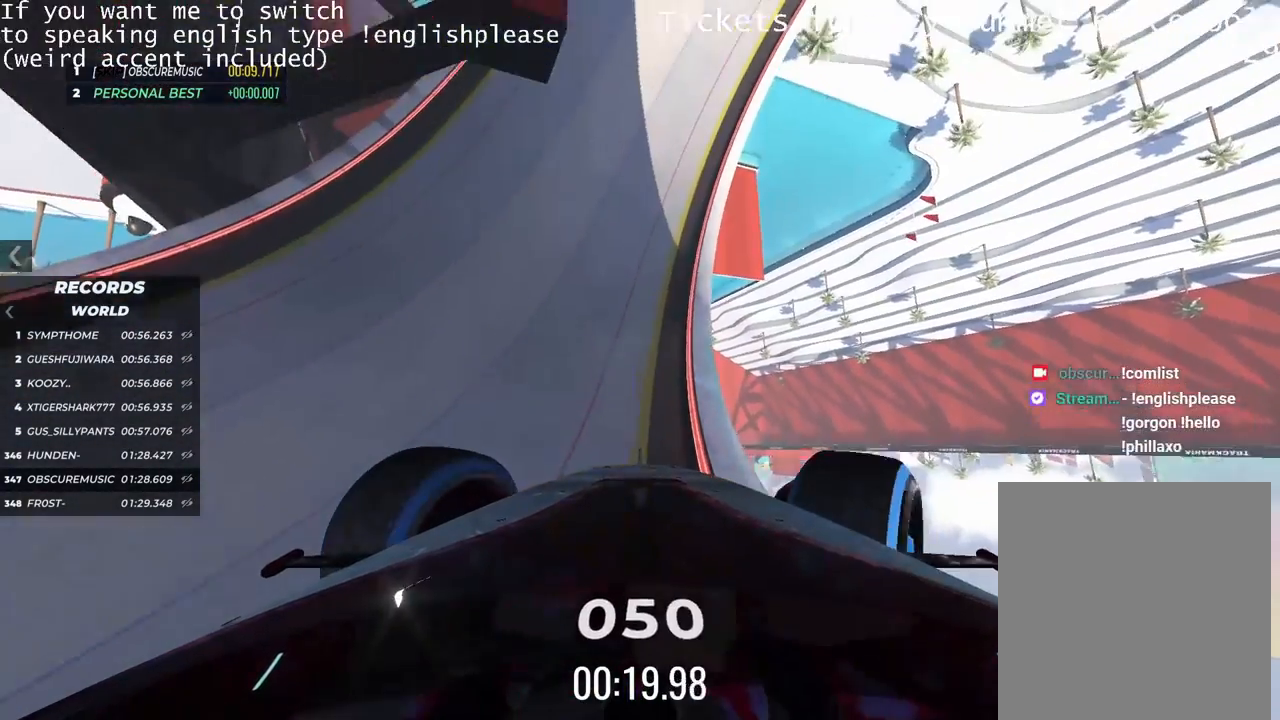
{"keys": ["right"], "events": [[484, "up", "up"]]}
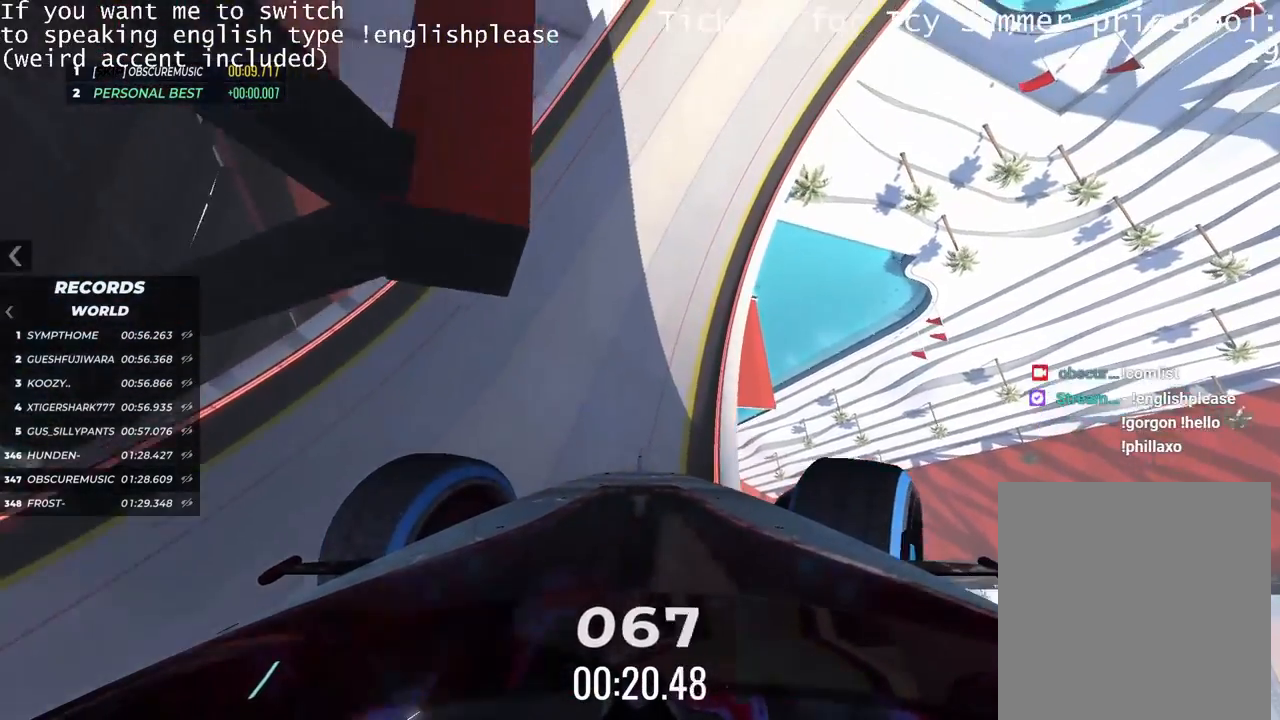
{"keys": ["right"], "events": []}
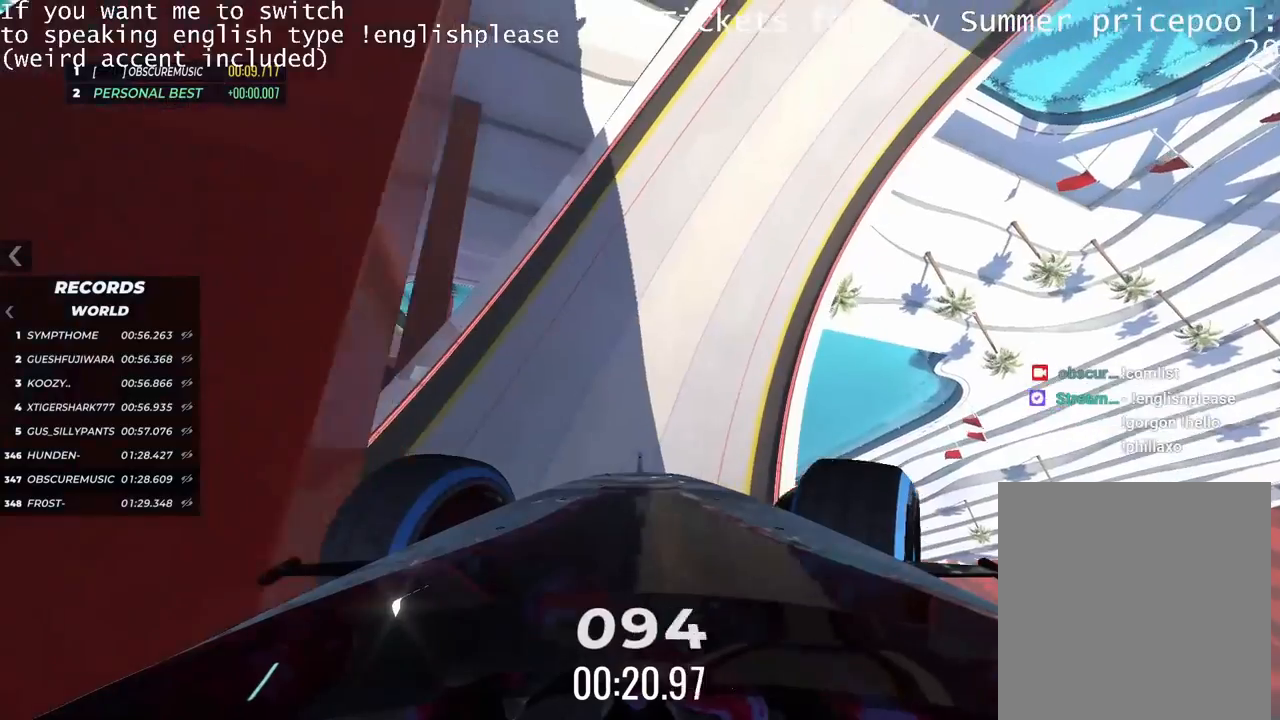
{"keys": ["right"], "events": []}
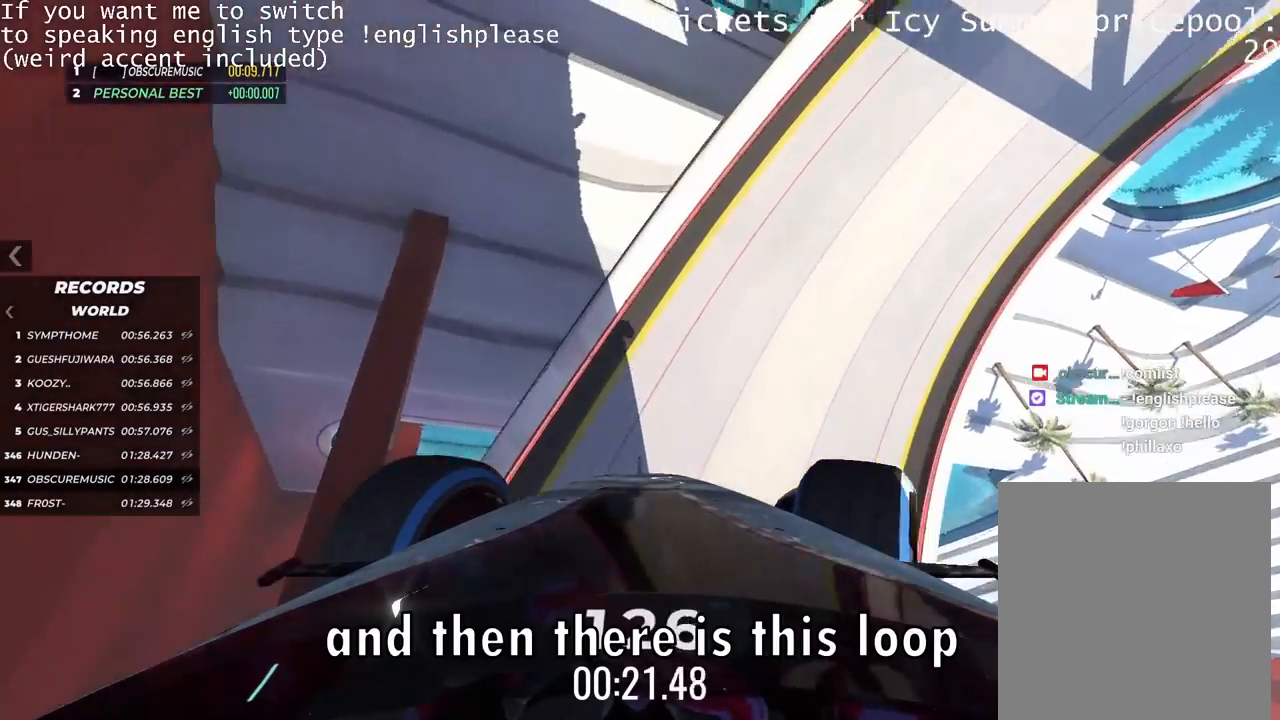
{"keys": ["up"], "events": [[283, "right", "up"], [350, "up", "down"]]}
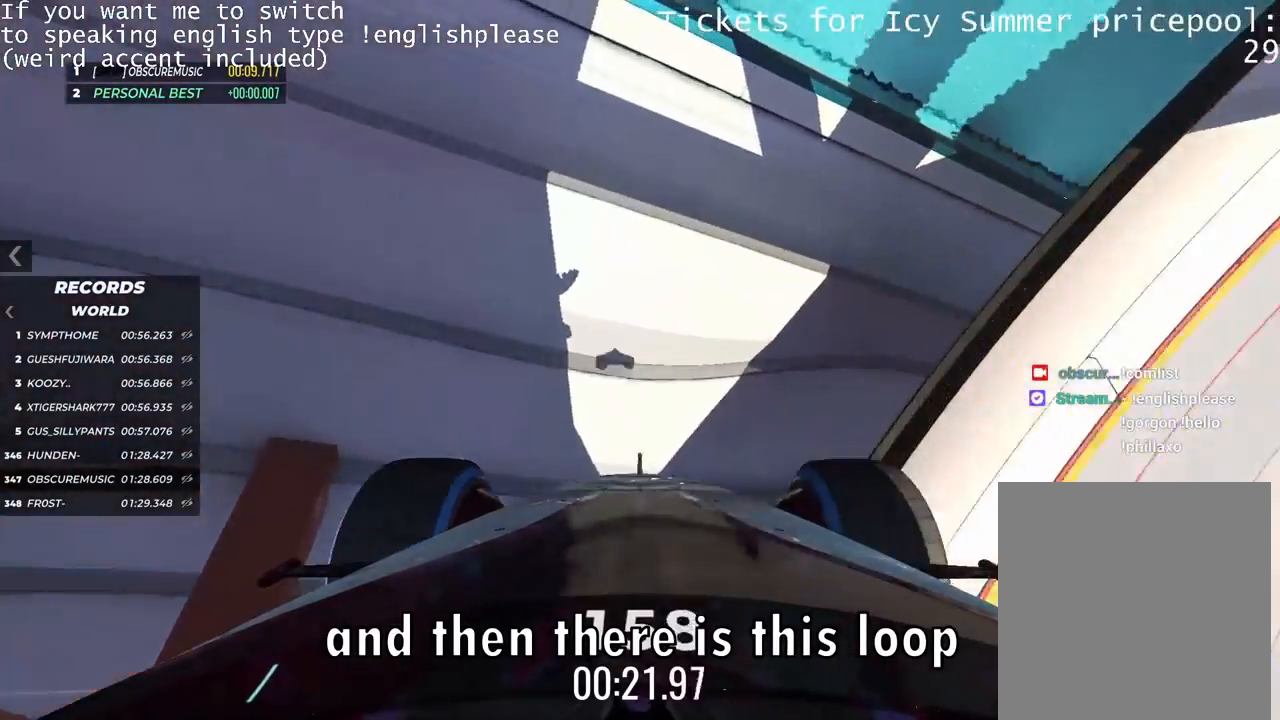
{"keys": ["up"], "events": []}
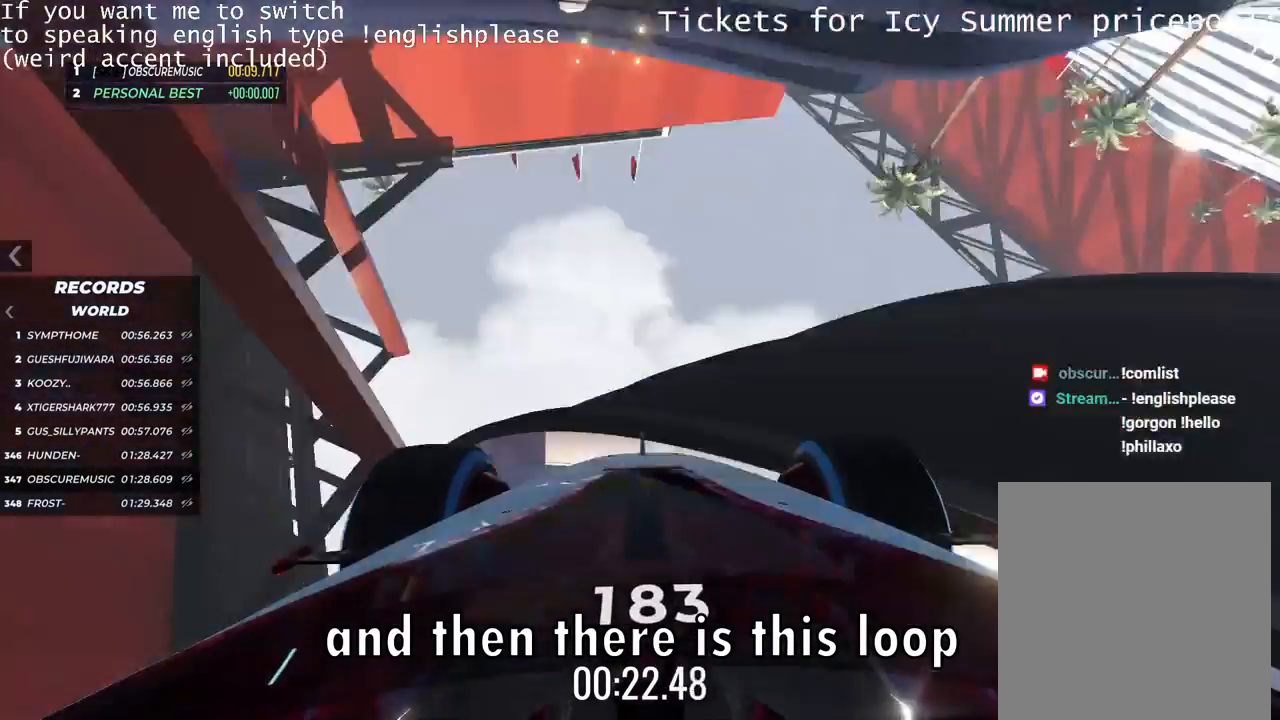
{"keys": ["up"], "events": []}
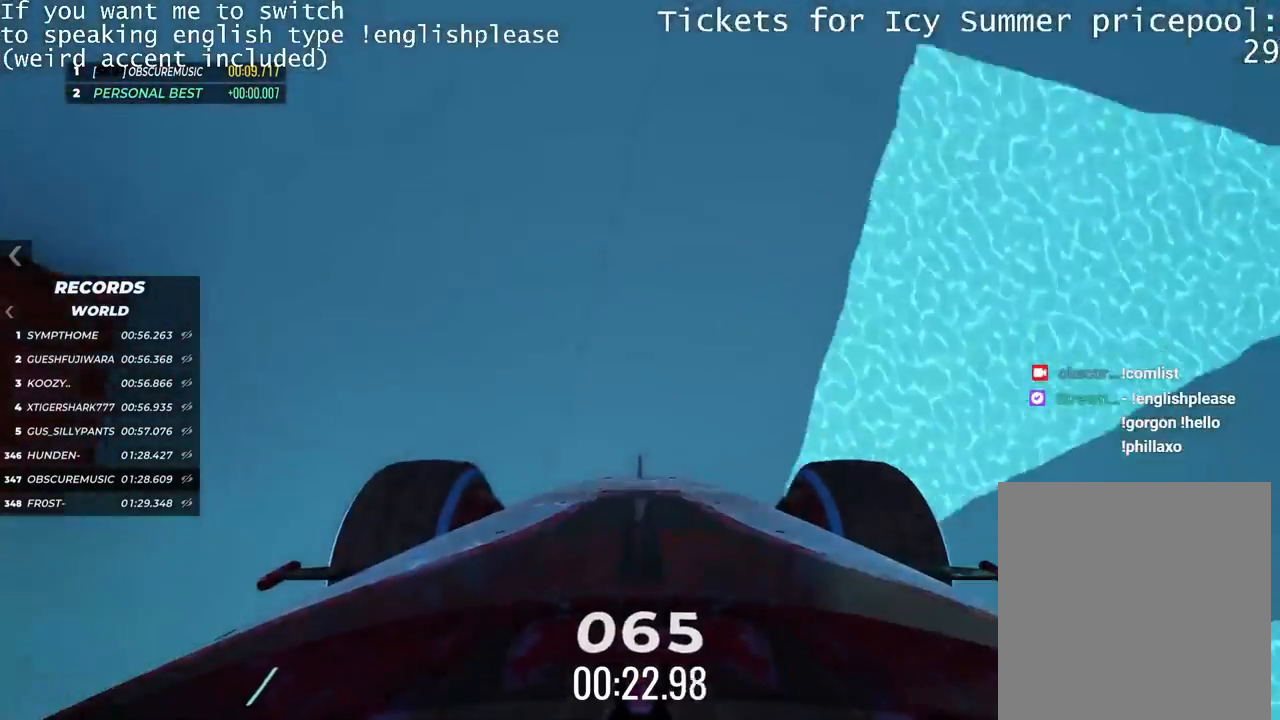
{"keys": ["up"], "events": []}
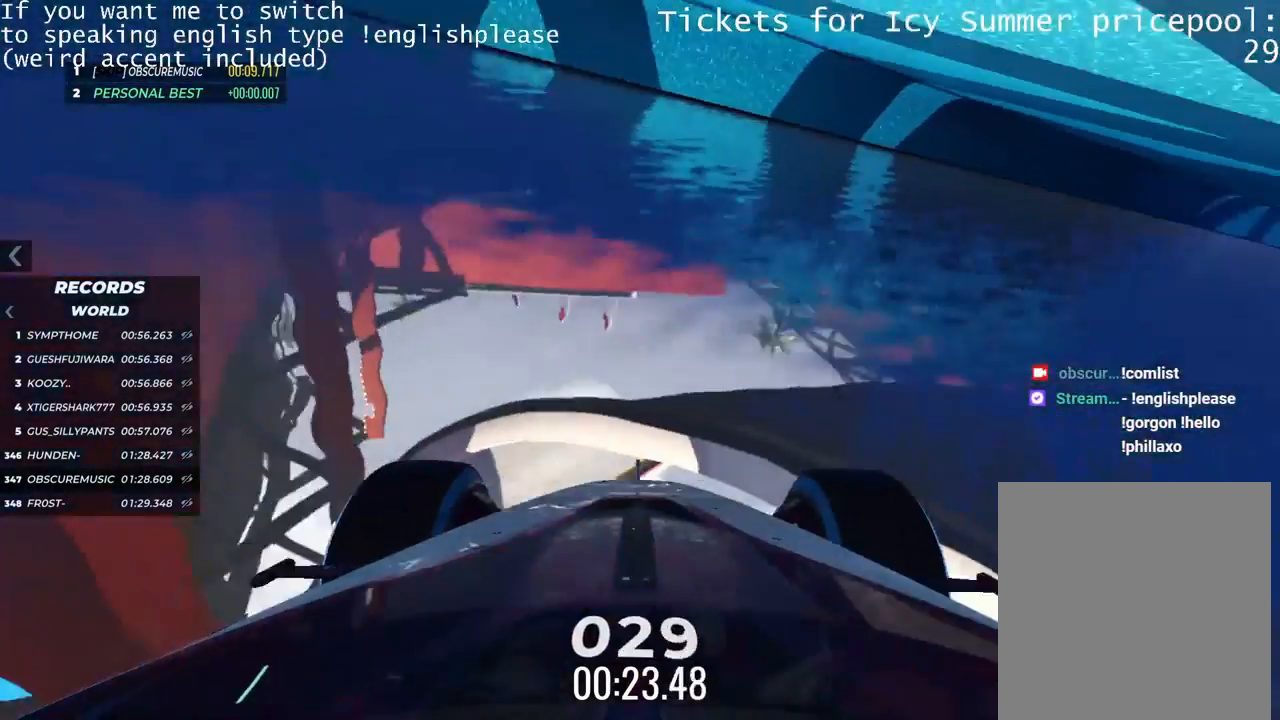
{"keys": []}
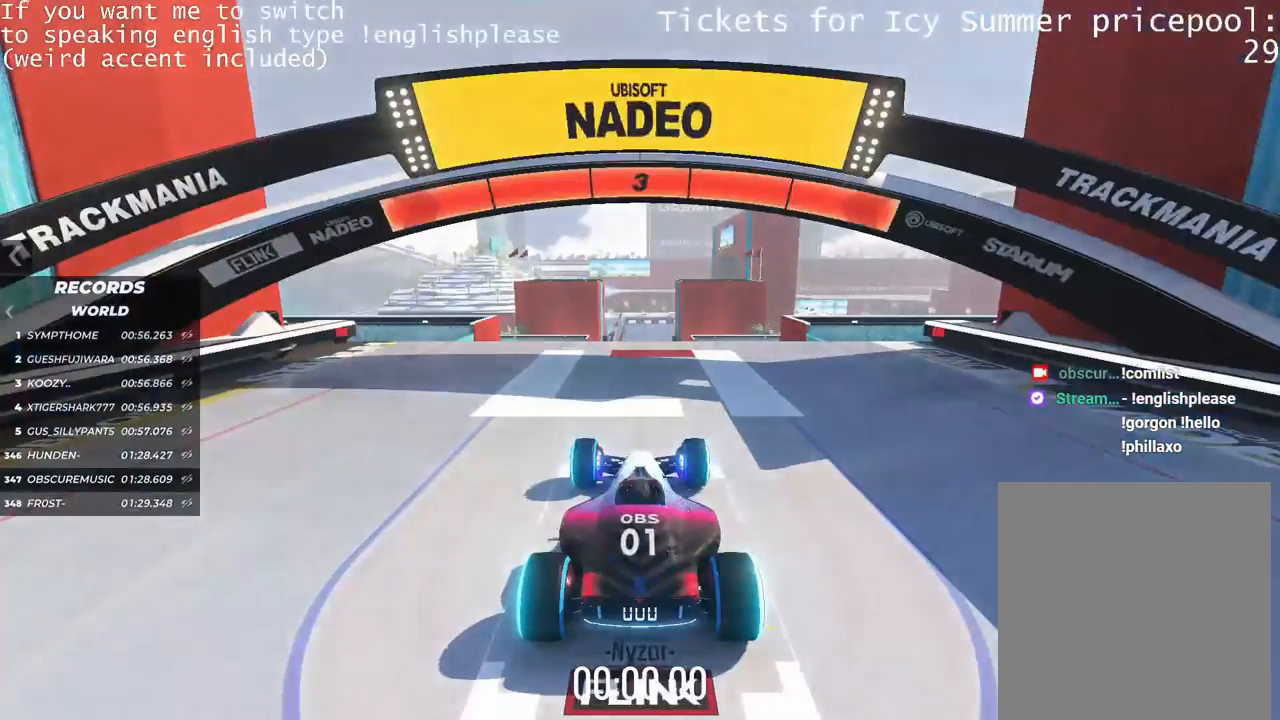
{"keys": [], "events": []}
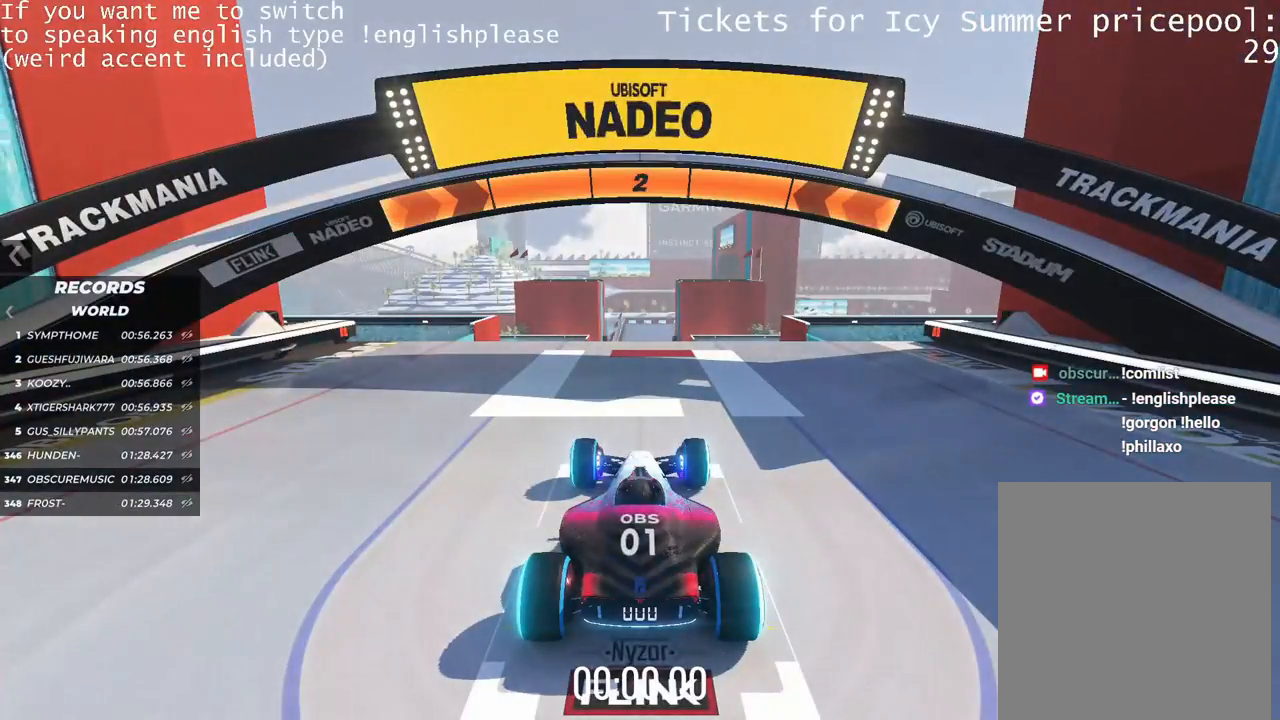
{"keys": [], "events": []}
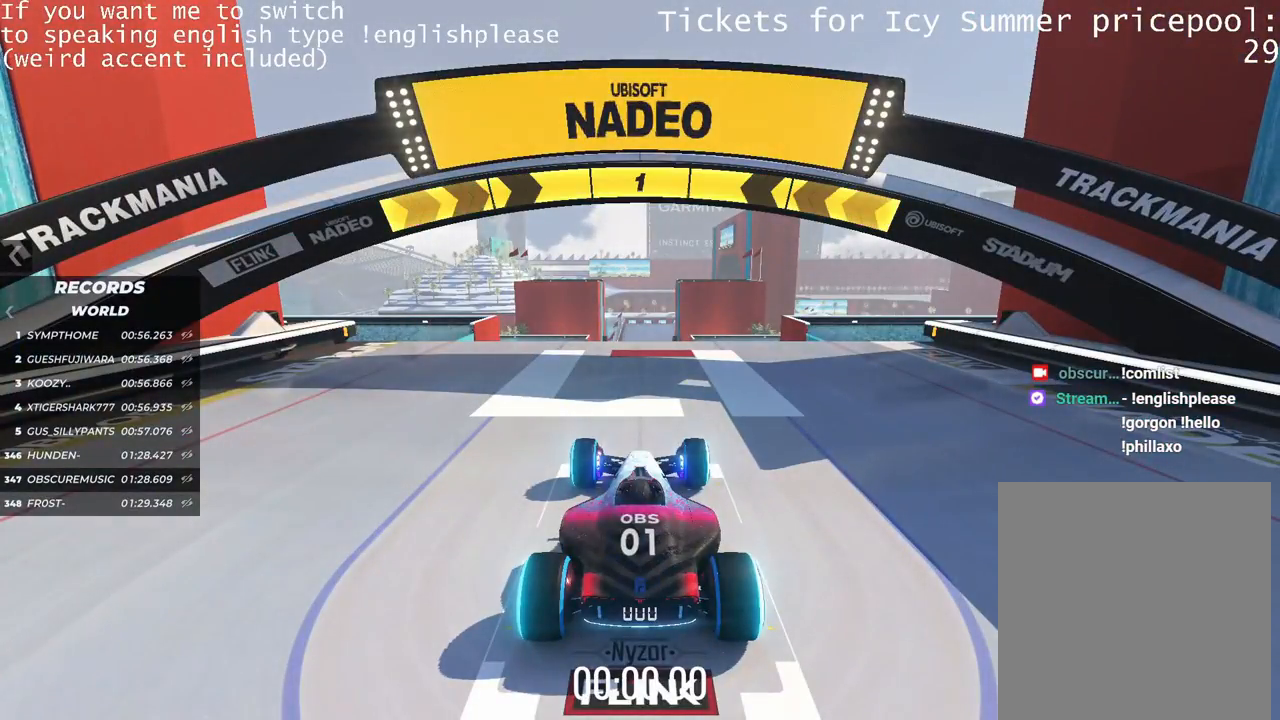
{"keys": ["down"], "events": [[334, "down", "down"]]}
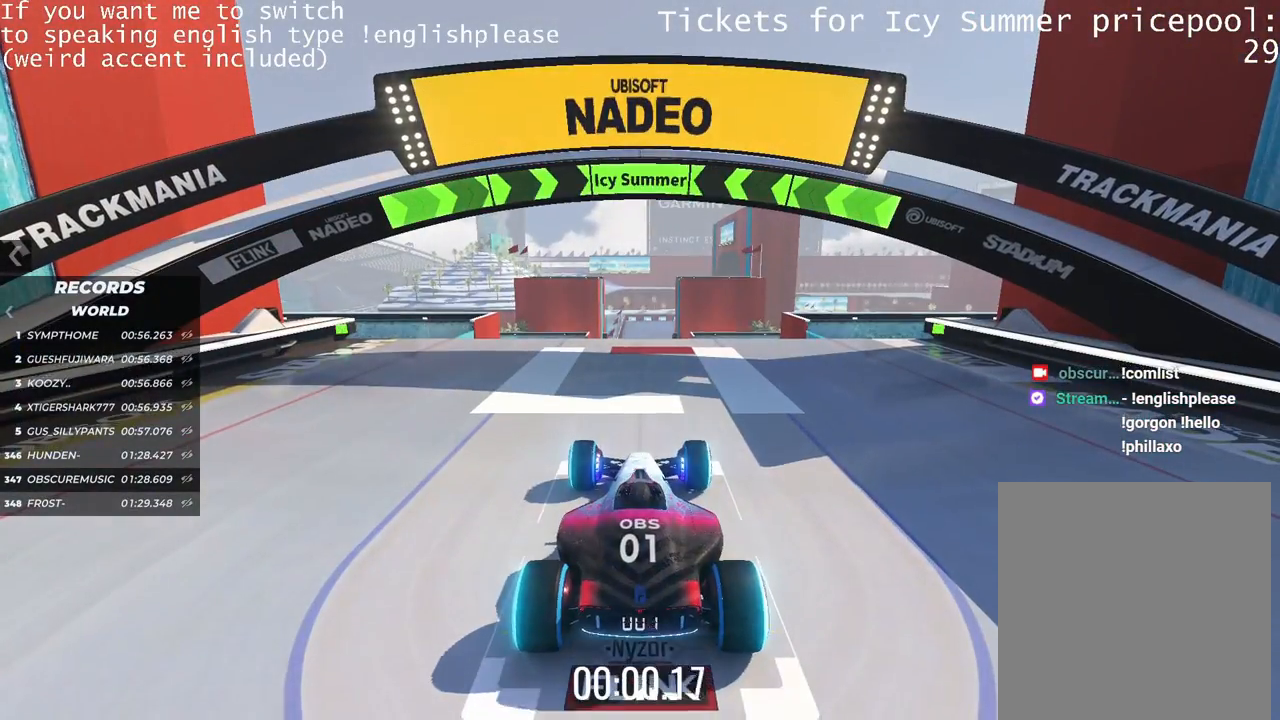
{"keys": ["down"], "events": []}
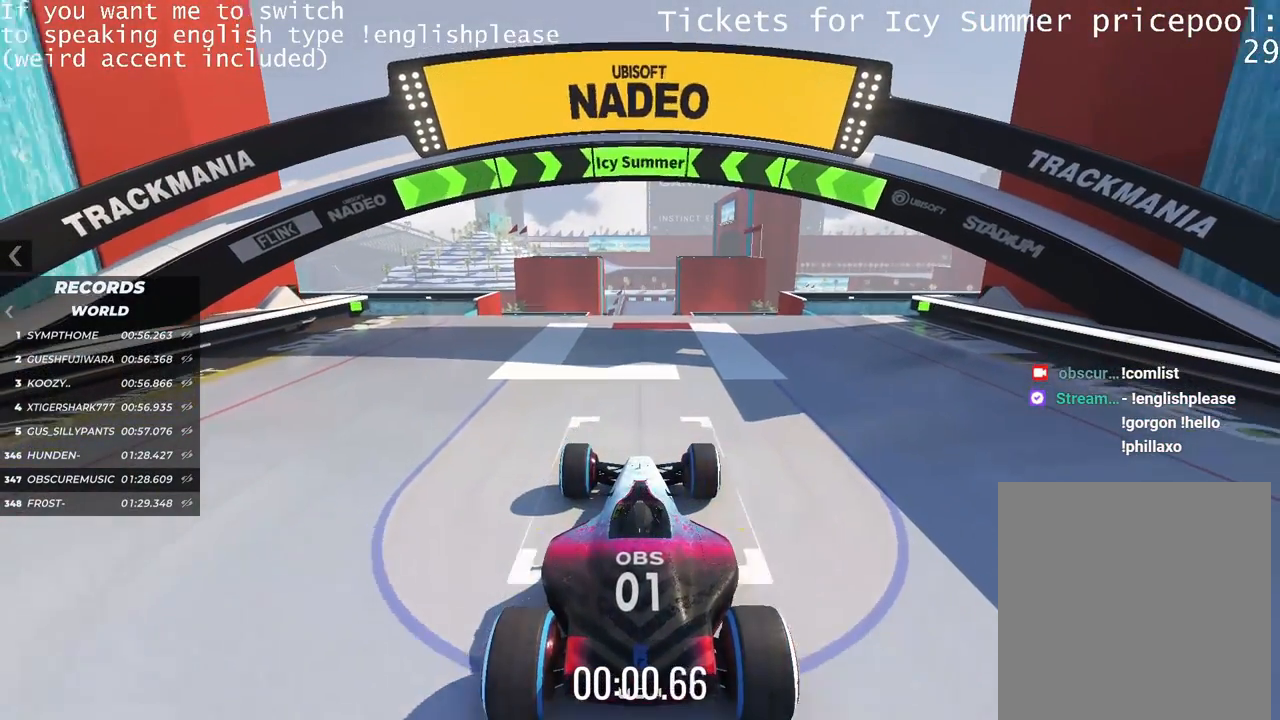
{"keys": ["up"], "events": [[134, "down", "up"], [201, "up", "down"]]}
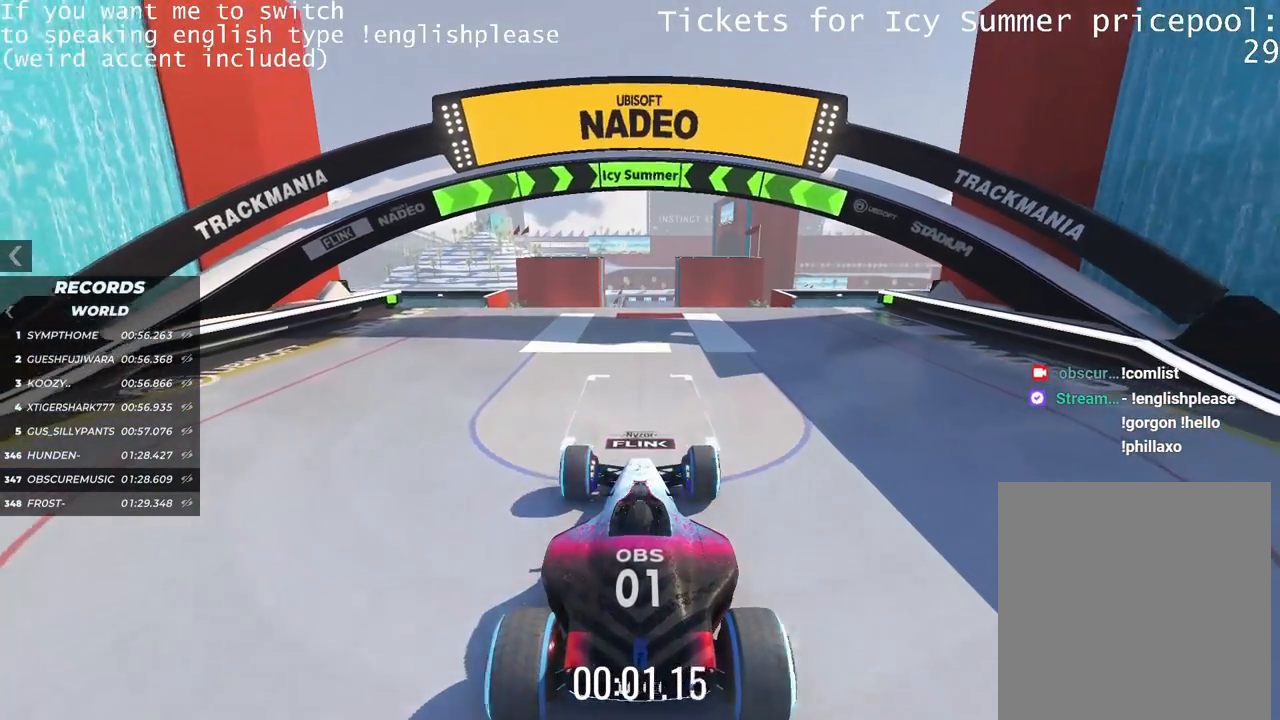
{"keys": ["up"], "events": []}